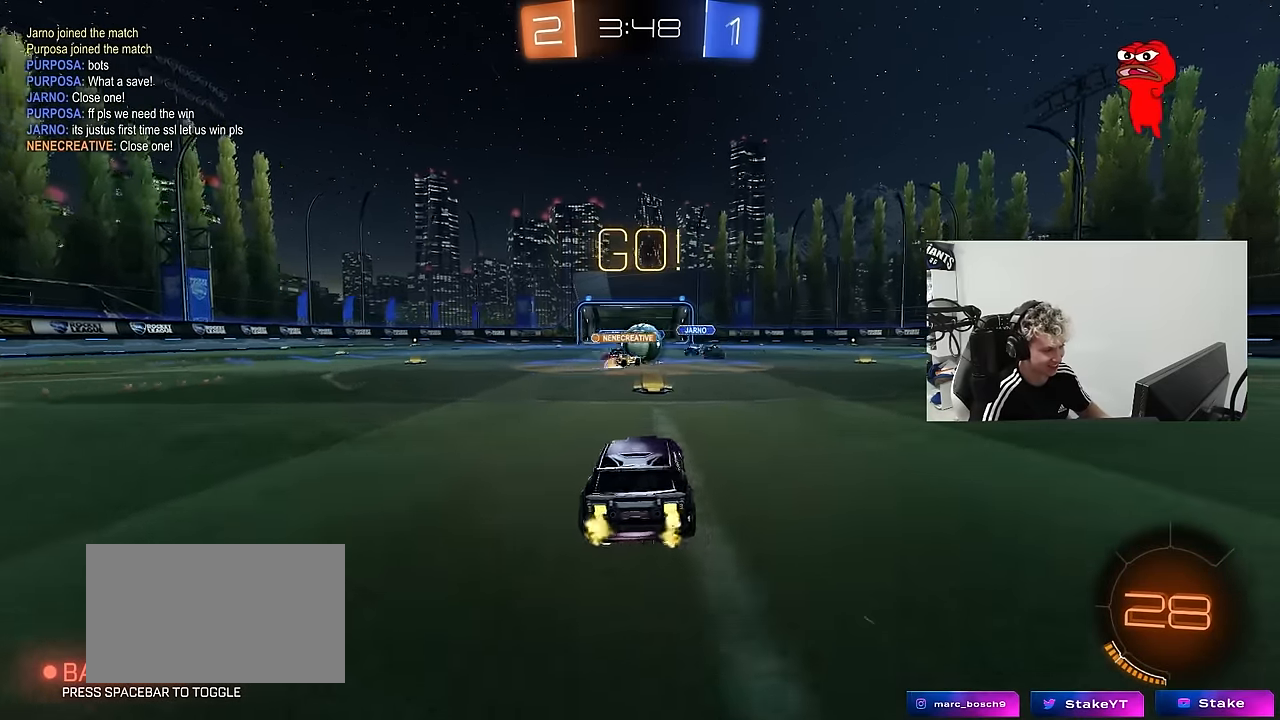
Gameplay with keyboard and mouse; each line is a JSON object with the keys and mouse buttons held at the frame after it. "events" lists presses ("down") and releases ("up") of "1", "2", "3", "4", "5", "a", "alt", "c", "caps_lock", "ctrl", "d", "e", "f", "g", "q", "r", "s", "shift", "space", "t", "tab", "v", "w", "x", "z", "mouse_left", "mouse_wheel" and "mouse_right" between this image and that frame as [ms after this image, input, new state], when the widget could be followed in between. "mouse_left", "mouse_wheel", "mouse_right" = the "left", "wheel", "right" buttons of the "mouse" list. No other keys are recorded. "wheel" means that the mouse wheel is clicked or scrolled. "mouse_move" is the direction in which the mouse moves at that frame (one of eight, or "still"), when it could be read.
{"keys": ["a", "w"], "mouse": ["left"], "mouse_move": "still", "events": [[50, "a", "down"], [233, "a", "up"], [233, "d", "down"], [333, "a", "down"], [333, "d", "up"], [467, "mouse_left", "down"]]}
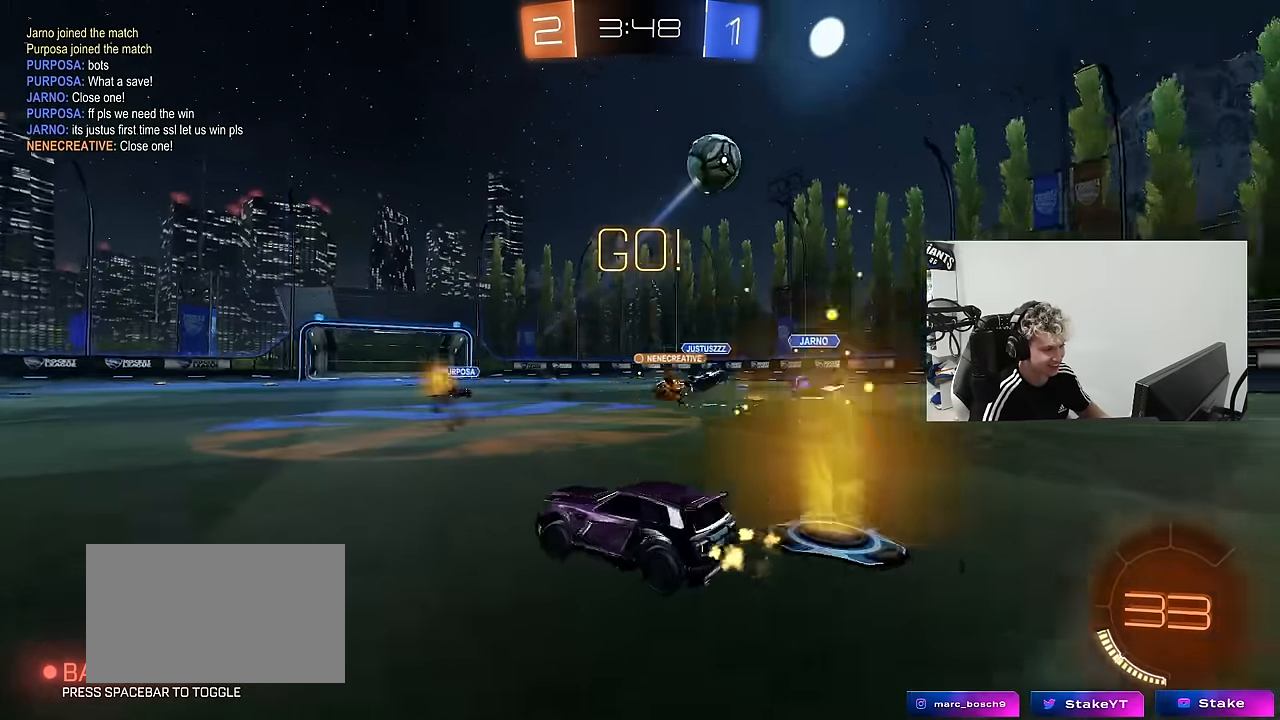
{"keys": ["a", "shift", "w"], "mouse": ["left", "right"], "mouse_move": "down-left", "events": [[350, "mouse_right", "down"], [350, "space", "down"], [400, "shift", "down"], [483, "space", "up"]]}
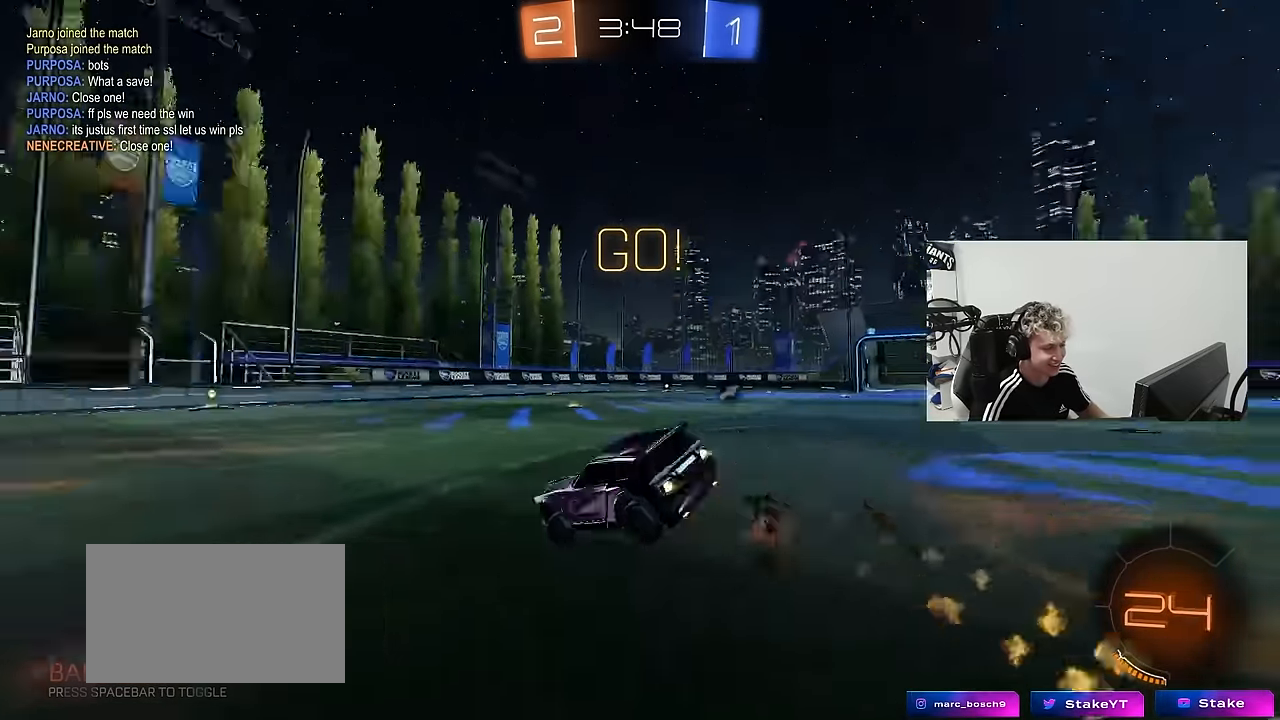
{"keys": ["a", "s", "shift"], "mouse": ["left"], "mouse_move": "still", "events": [[33, "s", "down"], [33, "w", "up"], [133, "mouse_right", "up"], [317, "s", "up"], [417, "s", "down"]]}
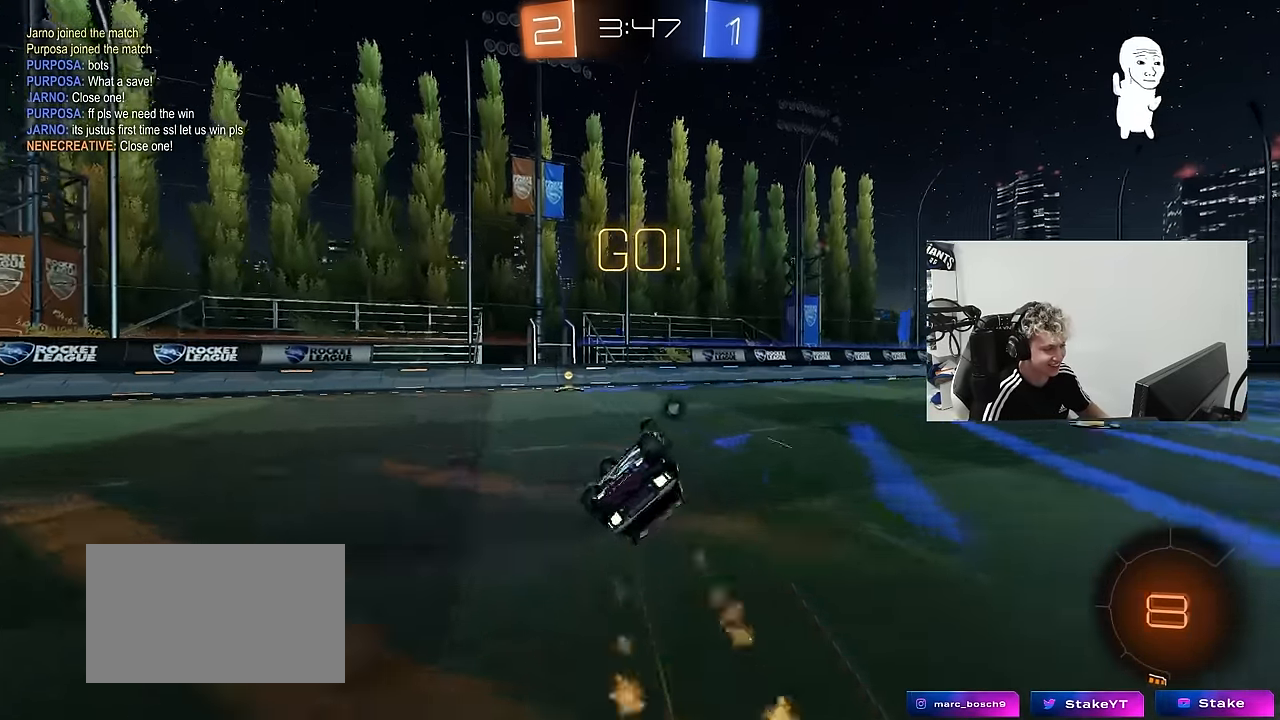
{"keys": ["d"], "mouse": [], "mouse_move": "still", "events": [[50, "mouse_left", "up"], [100, "s", "up"], [233, "shift", "up"], [283, "a", "up"], [333, "d", "down"], [333, "space", "down"], [467, "space", "up"]]}
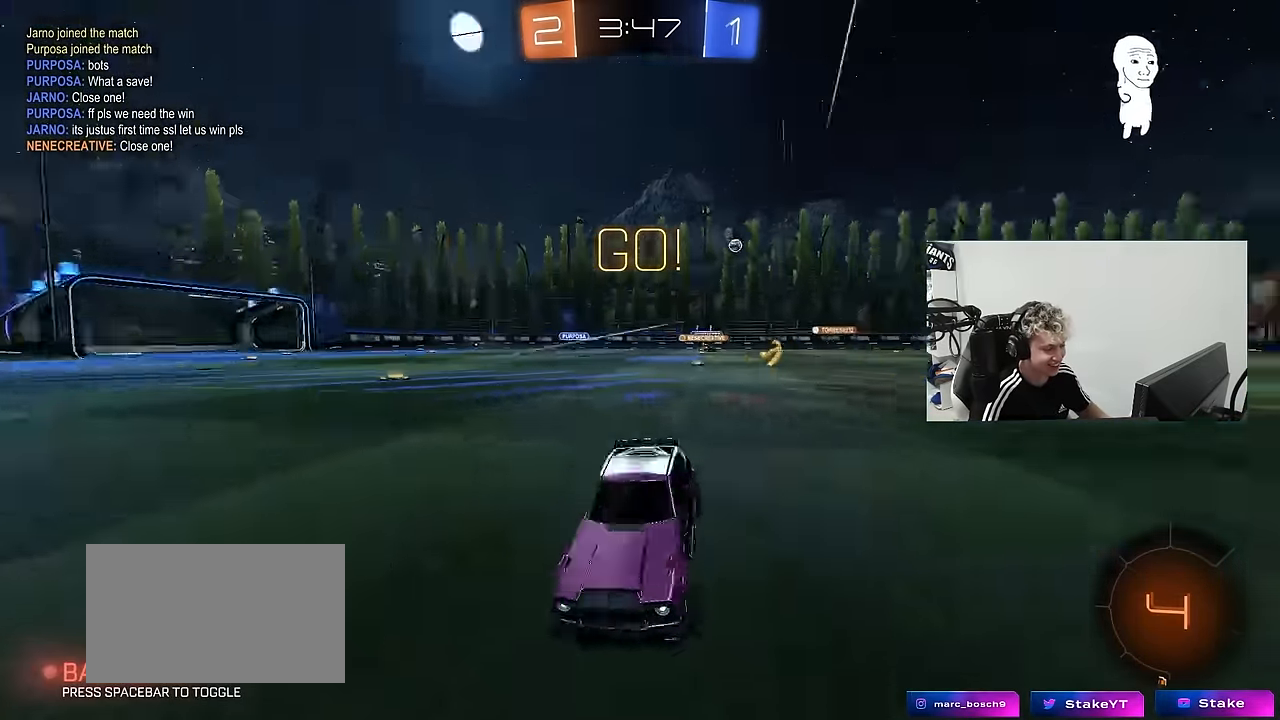
{"keys": ["a", "w"], "mouse": [], "mouse_move": "still", "events": [[17, "w", "down"], [67, "a", "down"], [67, "d", "up"], [350, "shift", "down"], [433, "shift", "up"]]}
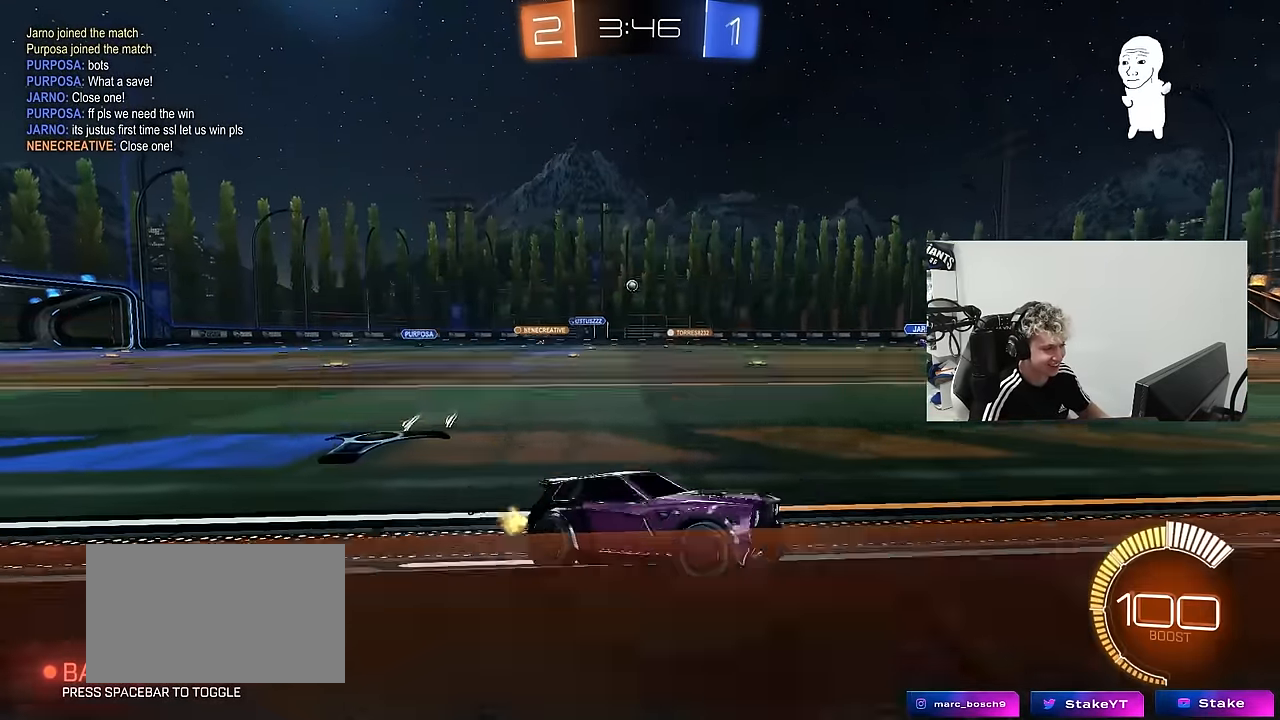
{"keys": ["a", "w"], "mouse": [], "mouse_move": "still", "events": [[317, "shift", "down"], [417, "shift", "up"]]}
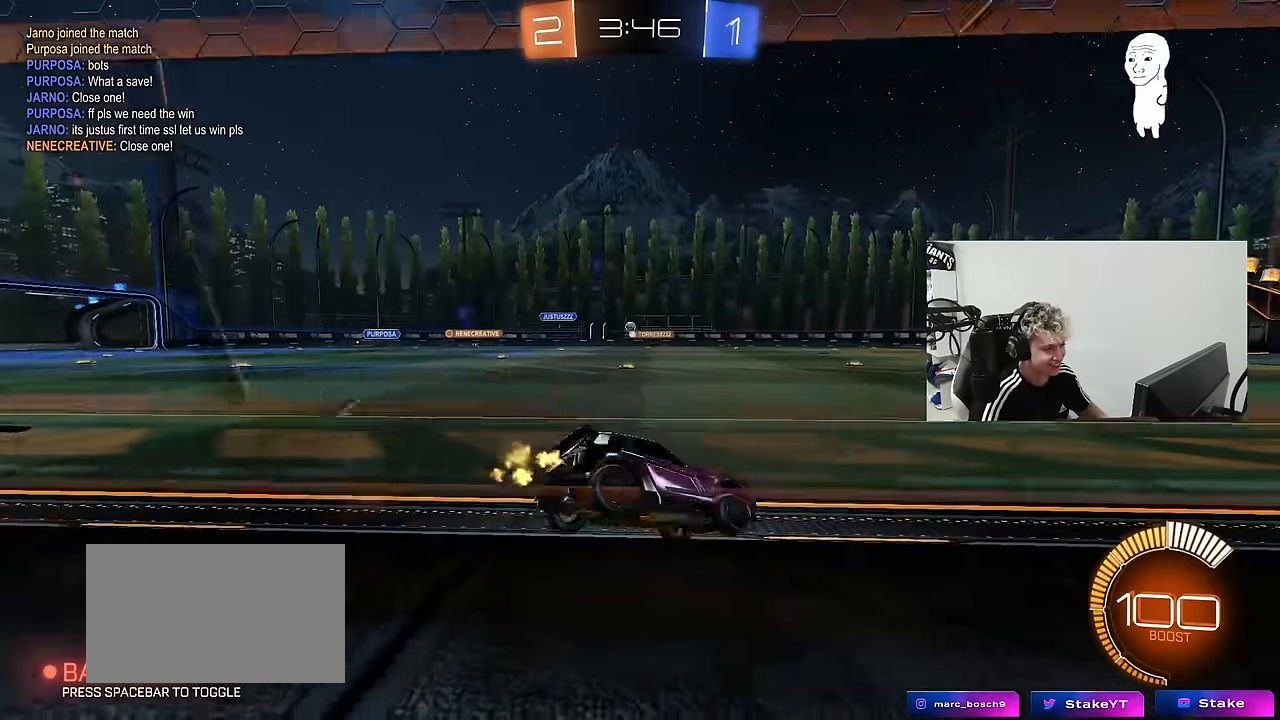
{"keys": ["a", "w"], "mouse": ["left"], "mouse_move": "still", "events": [[333, "mouse_left", "down"]]}
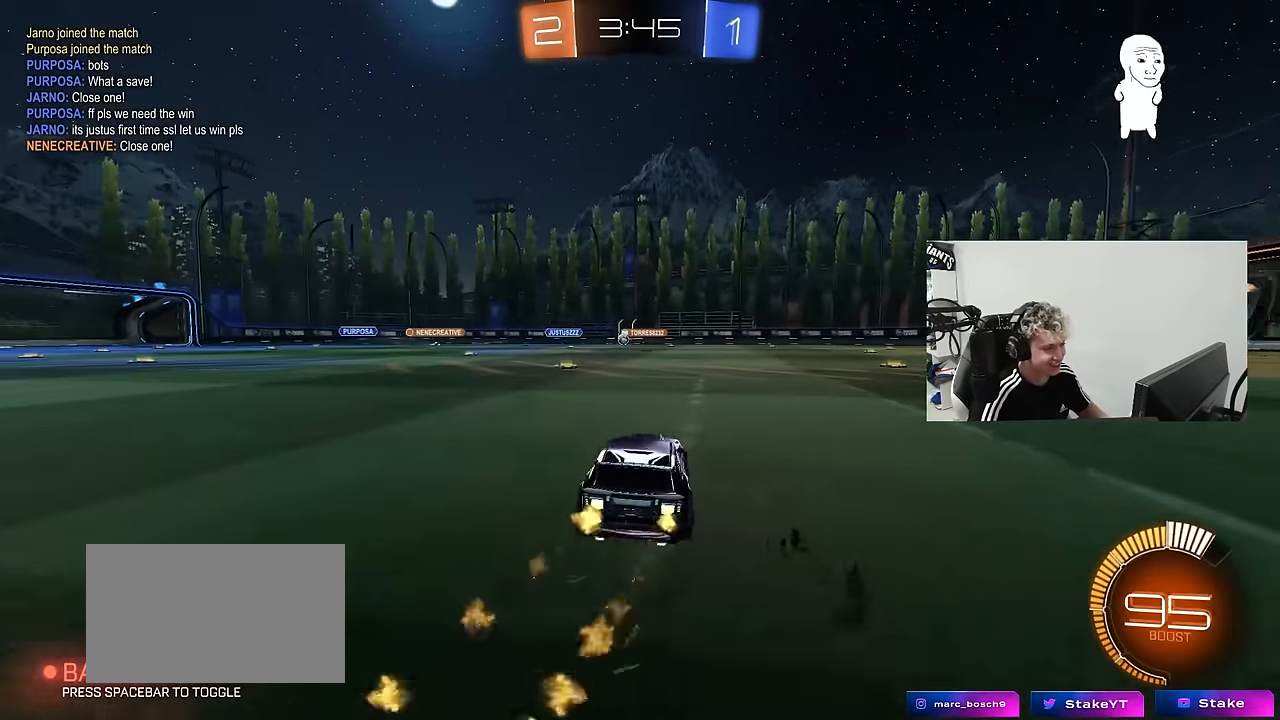
{"keys": ["w"], "mouse": [], "mouse_move": "still", "events": [[67, "a", "up"], [167, "a", "down"], [300, "a", "up"], [350, "d", "down"], [350, "mouse_left", "up"], [483, "d", "up"]]}
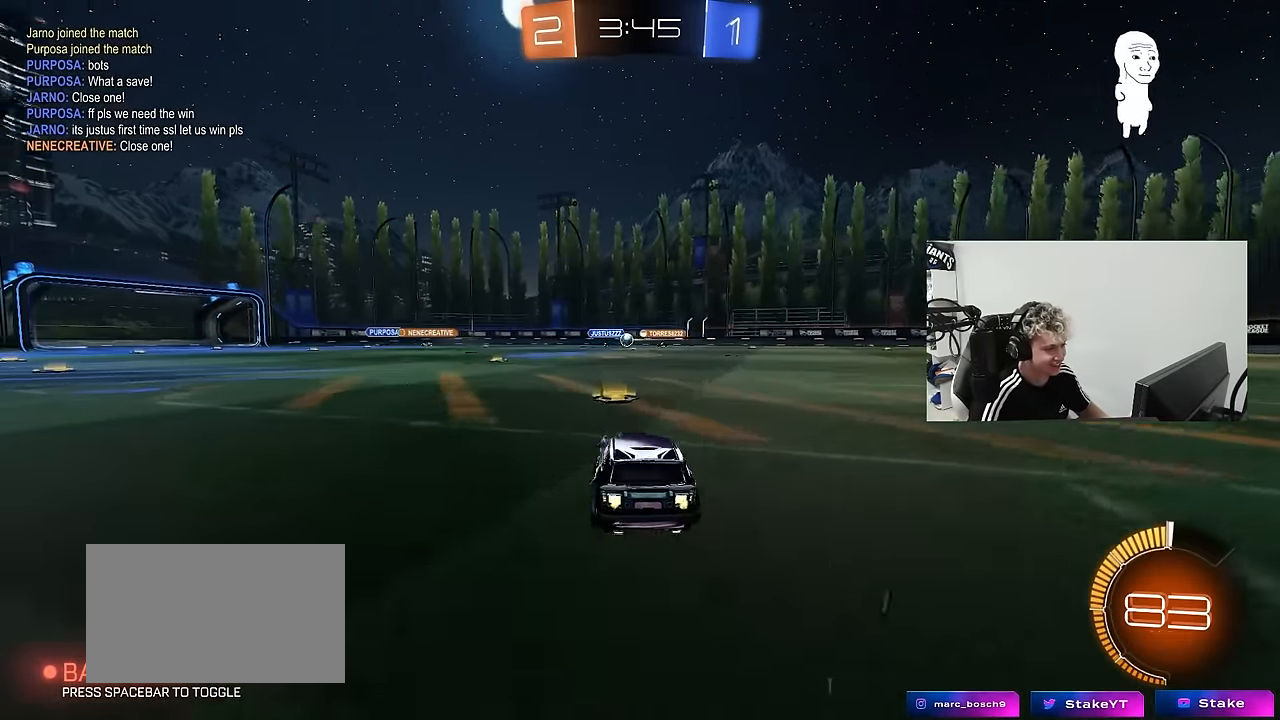
{"keys": ["w"], "mouse": [], "mouse_move": "still", "events": [[83, "a", "down"], [267, "a", "up"]]}
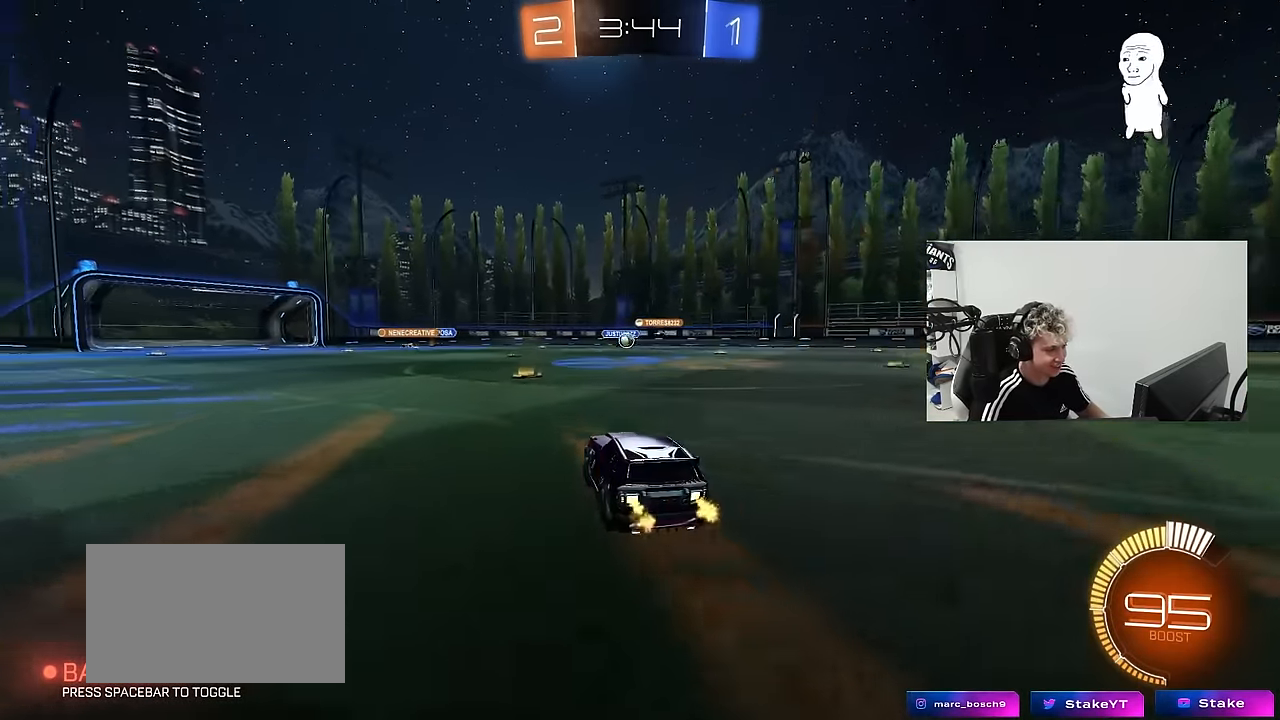
{"keys": ["w"], "mouse": ["left"], "mouse_move": "still", "events": [[333, "a", "down"], [383, "mouse_left", "down"], [483, "a", "up"]]}
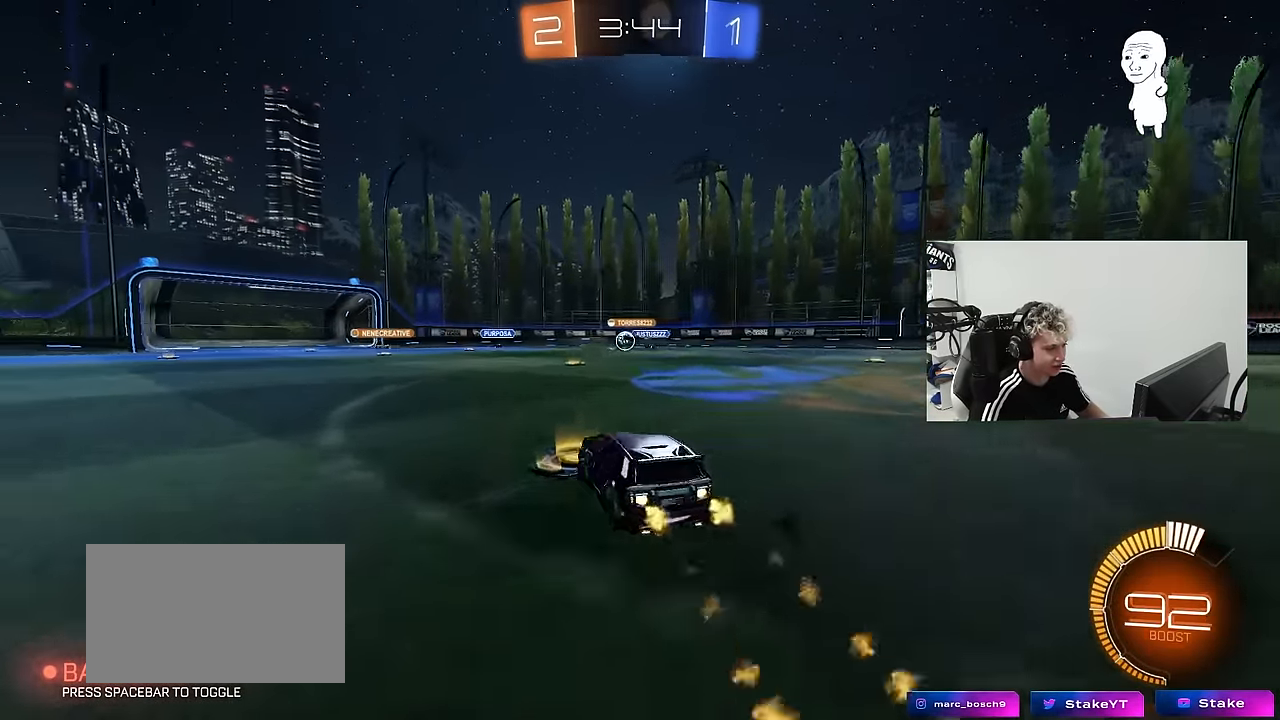
{"keys": ["d", "w"], "mouse": [], "mouse_move": "still", "events": [[117, "d", "down"], [167, "mouse_left", "up"], [250, "shift", "down"], [350, "shift", "up"]]}
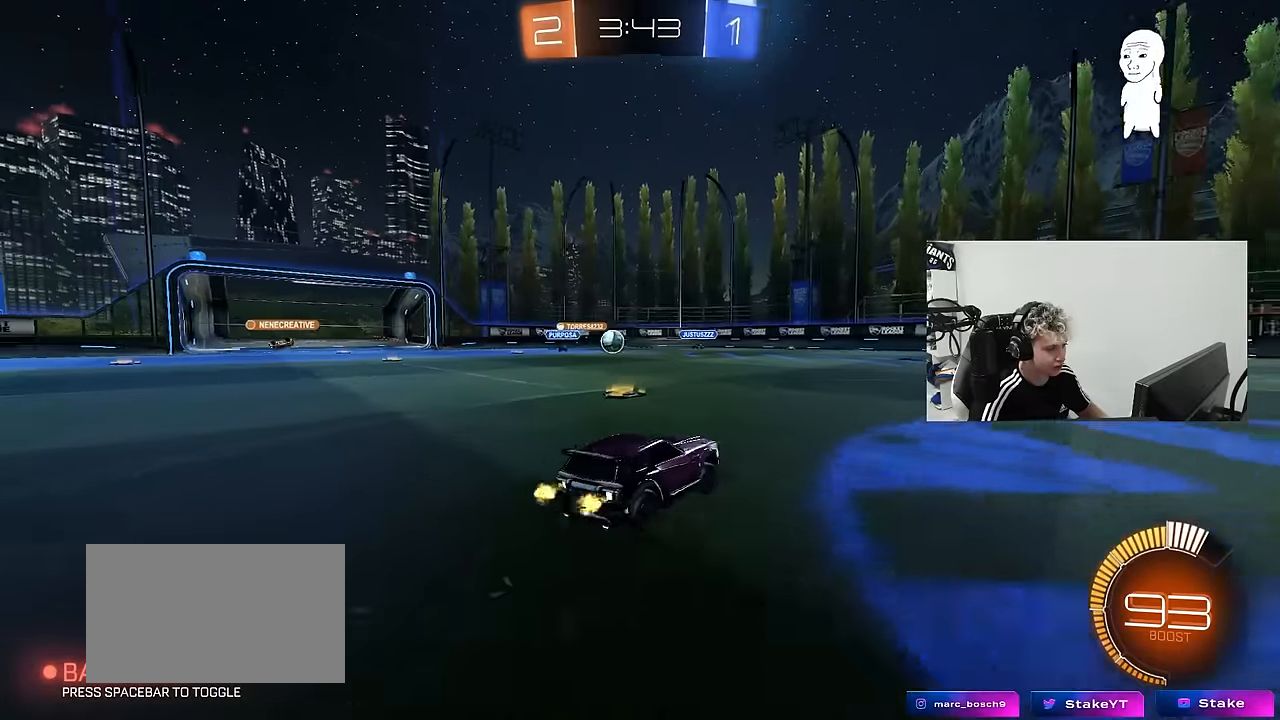
{"keys": ["w"], "mouse": ["left"], "mouse_move": "still", "events": [[133, "d", "up"], [217, "mouse_left", "down"], [267, "d", "down"], [450, "d", "up"]]}
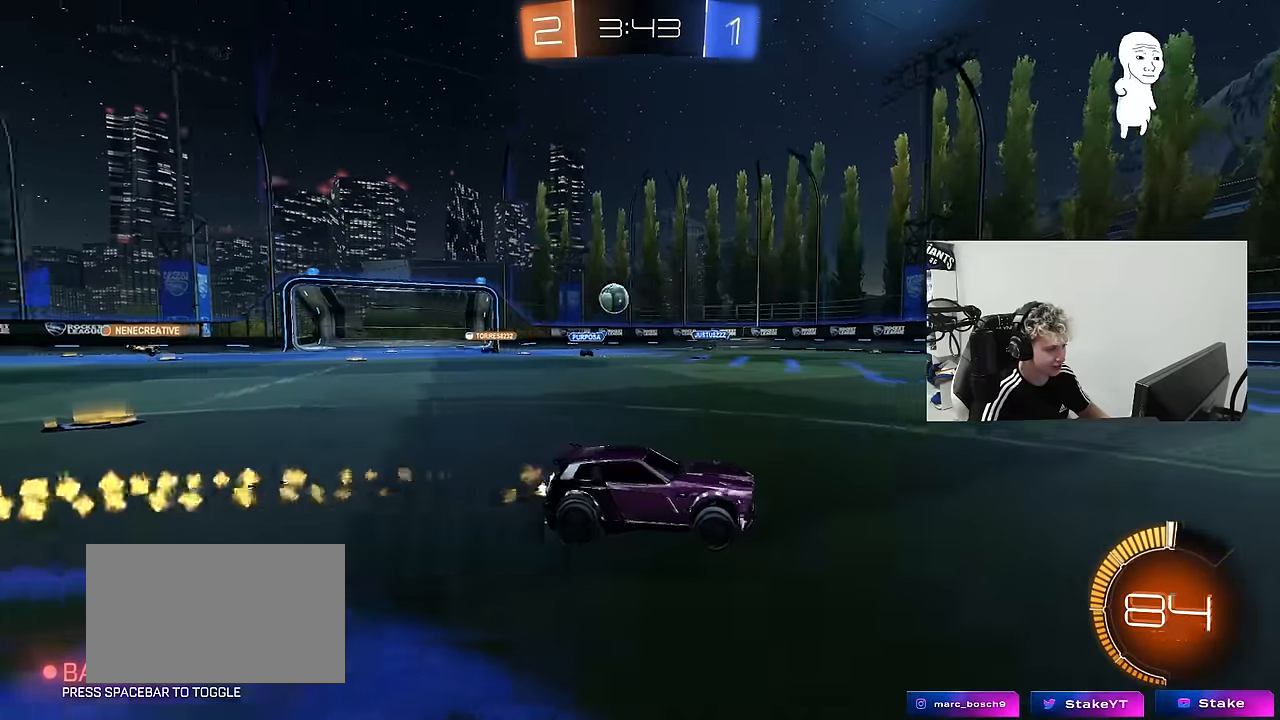
{"keys": ["w"], "mouse": [], "mouse_move": "still", "events": [[200, "mouse_left", "up"]]}
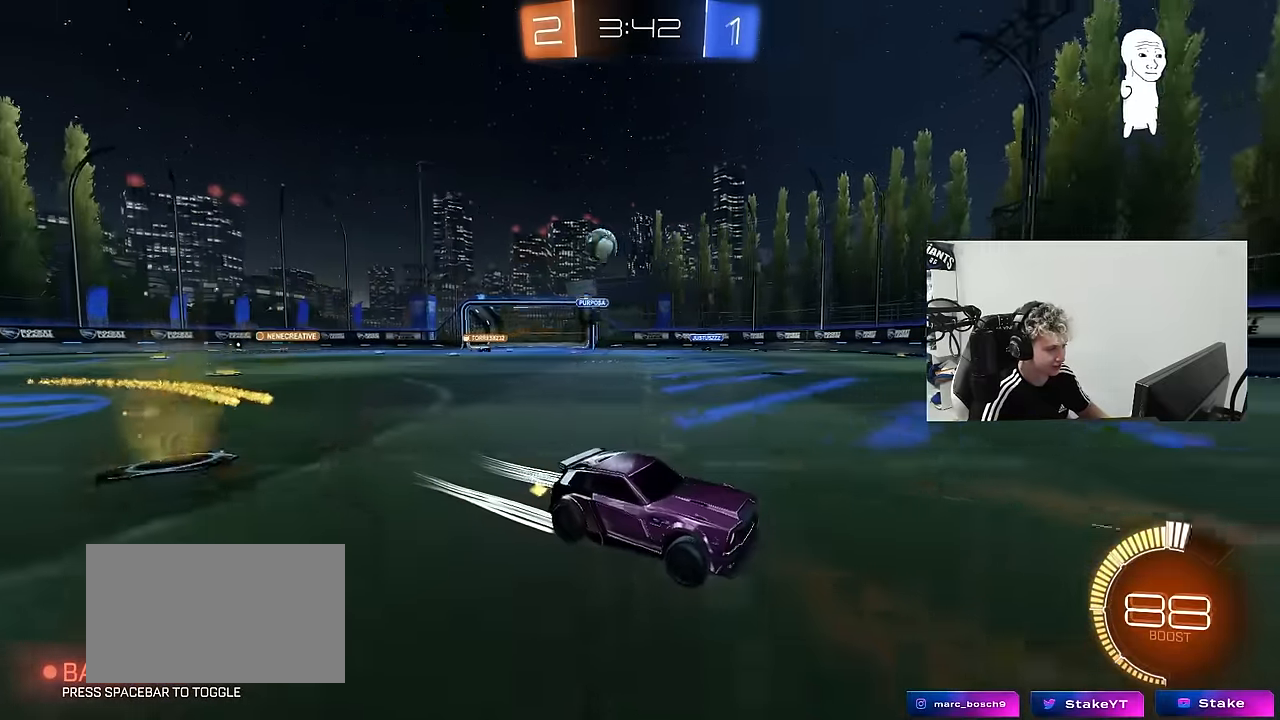
{"keys": ["d", "w"], "mouse": [], "mouse_move": "still", "events": [[117, "d", "down"], [350, "d", "up"], [483, "d", "down"]]}
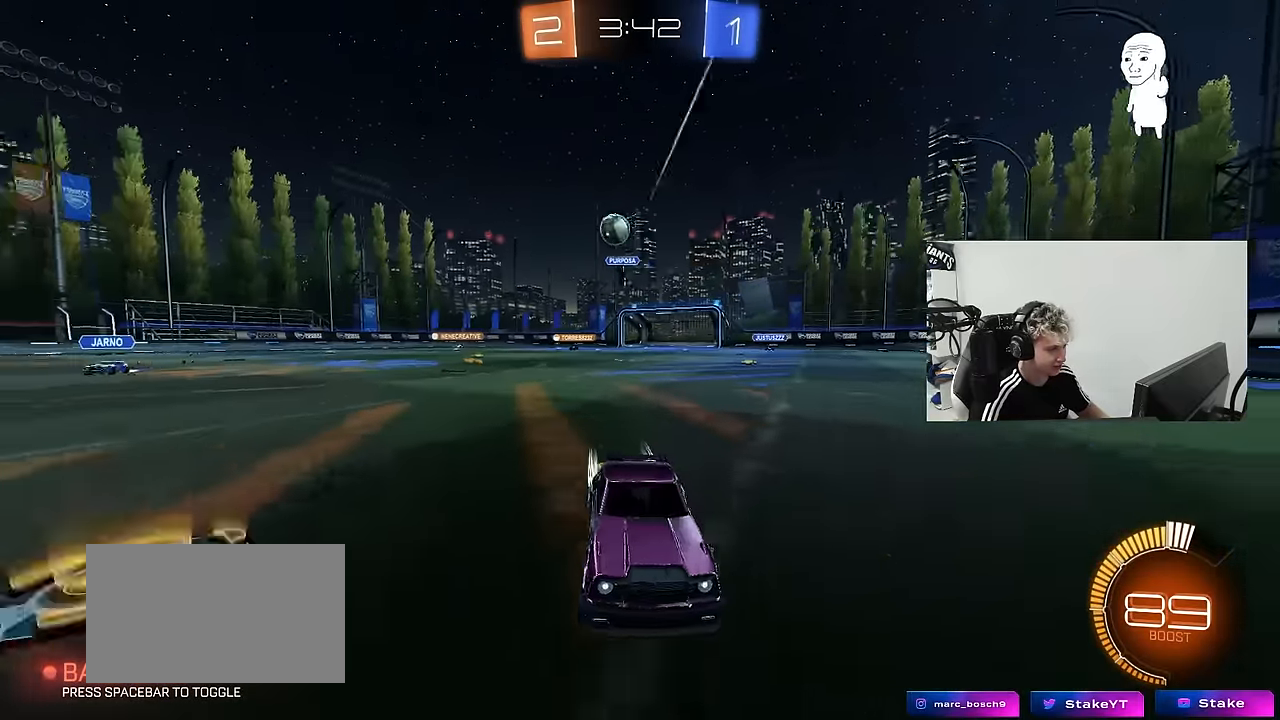
{"keys": ["d", "s"], "mouse": [], "mouse_move": "still", "events": [[233, "w", "up"], [267, "d", "up"], [317, "w", "down"], [367, "d", "down"], [417, "w", "up"], [500, "s", "down"]]}
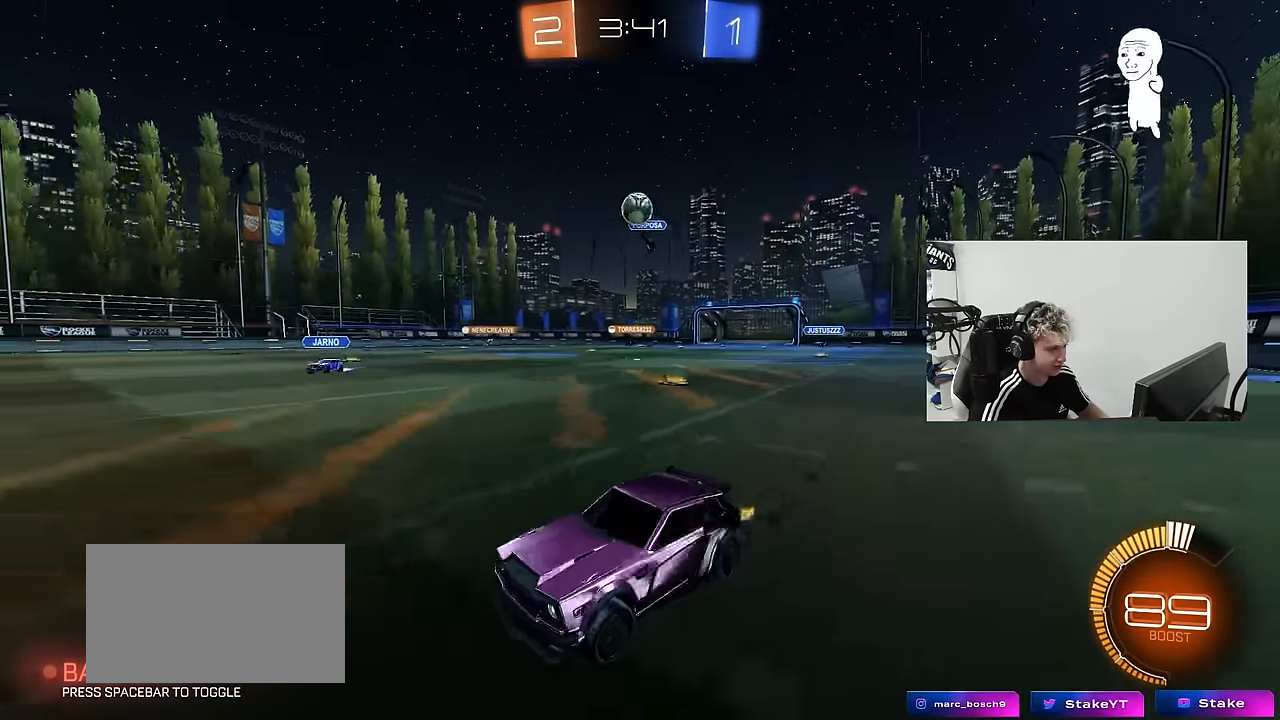
{"keys": ["a", "s", "shift"], "mouse": ["left", "right"], "mouse_move": "still", "events": [[200, "s", "up"], [233, "mouse_right", "down"], [233, "s", "down"], [383, "mouse_left", "down"], [433, "a", "down"], [433, "shift", "down"], [483, "d", "up"]]}
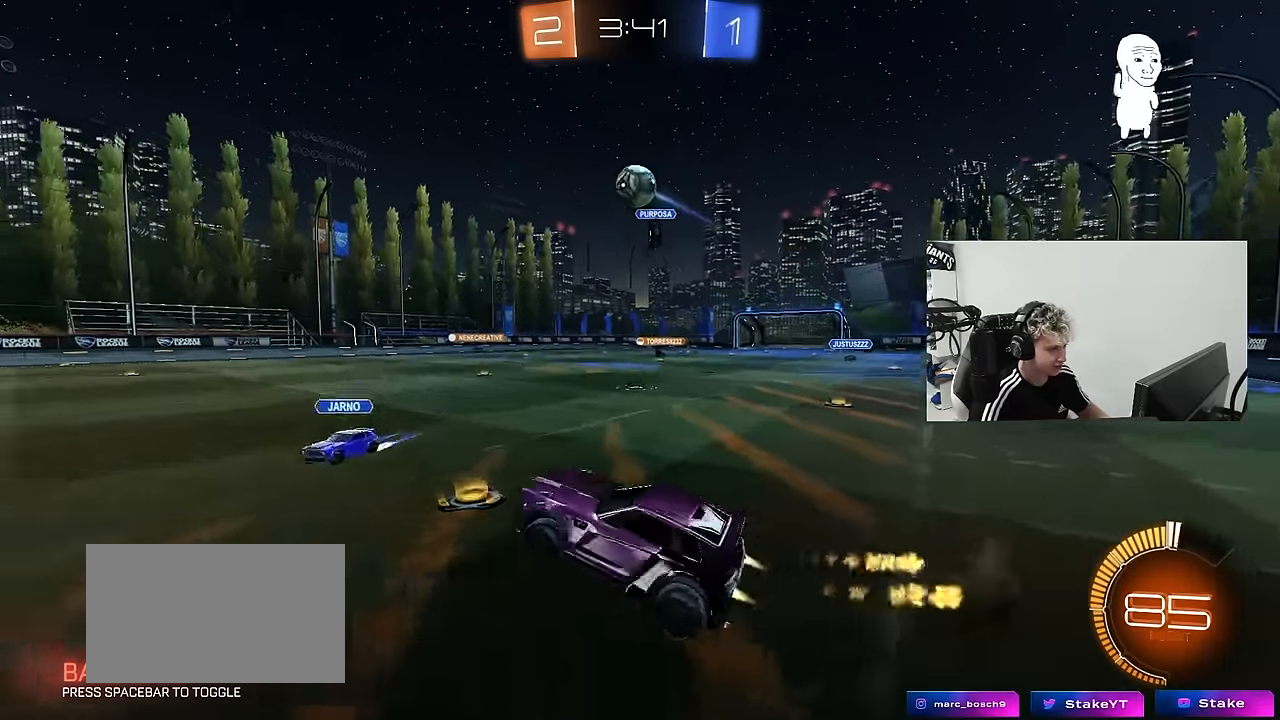
{"keys": [], "mouse": ["left"], "mouse_move": "still", "events": [[67, "mouse_right", "up"], [67, "s", "up"], [117, "a", "up"], [117, "shift", "up"], [200, "w", "down"], [350, "a", "down"], [400, "a", "up"], [450, "w", "up"]]}
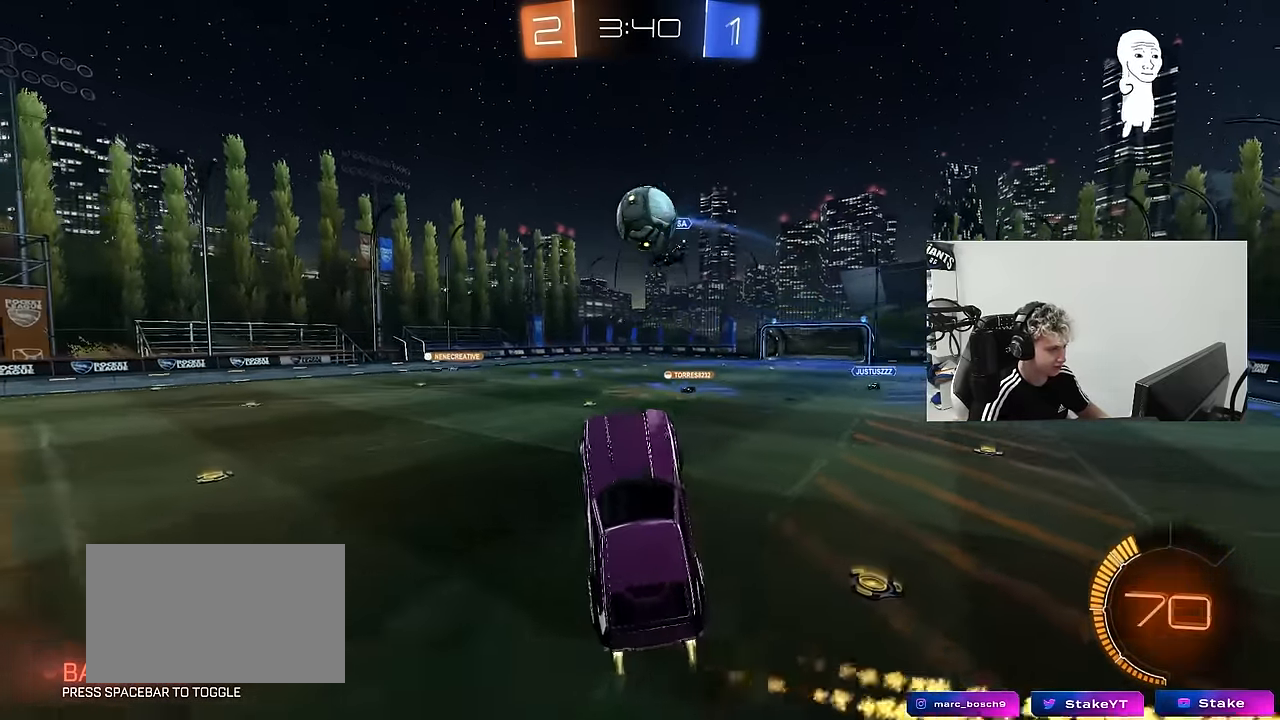
{"keys": ["shift", "w"], "mouse": ["left"], "mouse_move": "left", "events": [[133, "w", "down"], [233, "w", "up"], [367, "mouse_right", "down"], [367, "w", "down"], [467, "shift", "down"], [467, "w", "up"], [500, "mouse_right", "up"], [500, "w", "down"]]}
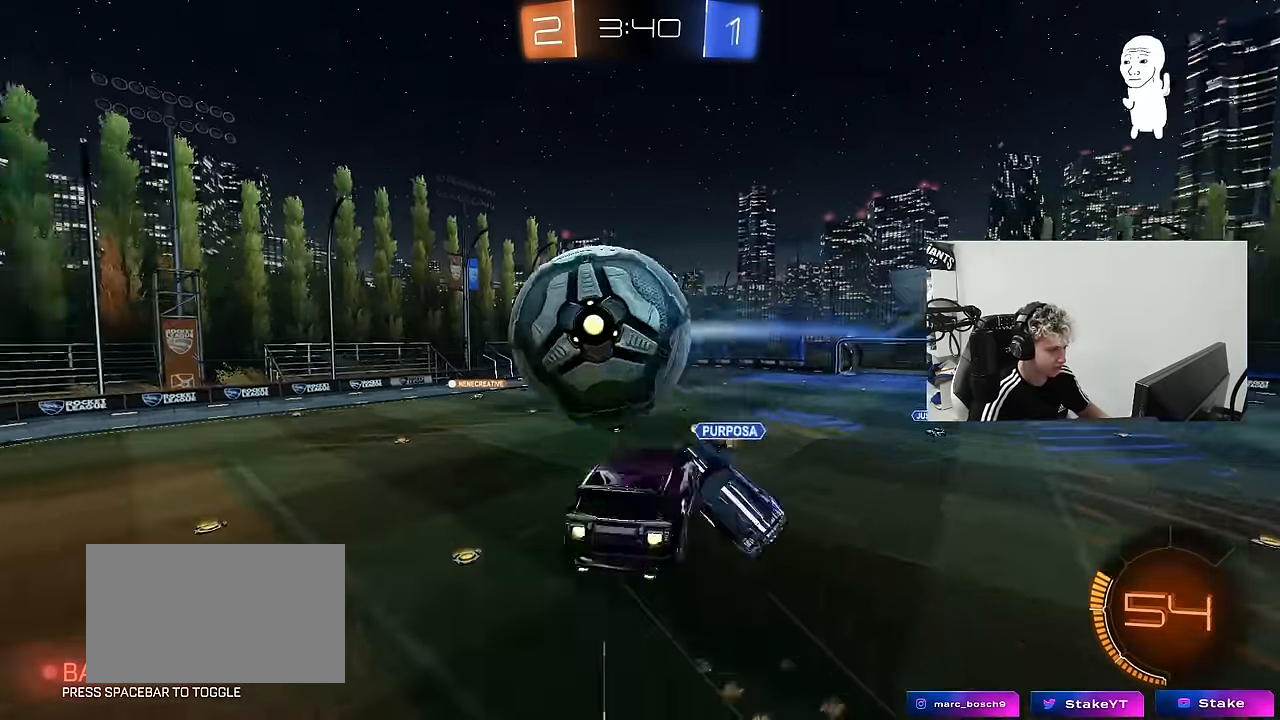
{"keys": ["d", "s"], "mouse": [], "mouse_move": "still", "events": [[50, "a", "down"], [50, "s", "down"], [50, "w", "up"], [150, "mouse_left", "up"], [384, "a", "up"], [384, "d", "down"], [384, "shift", "up"]]}
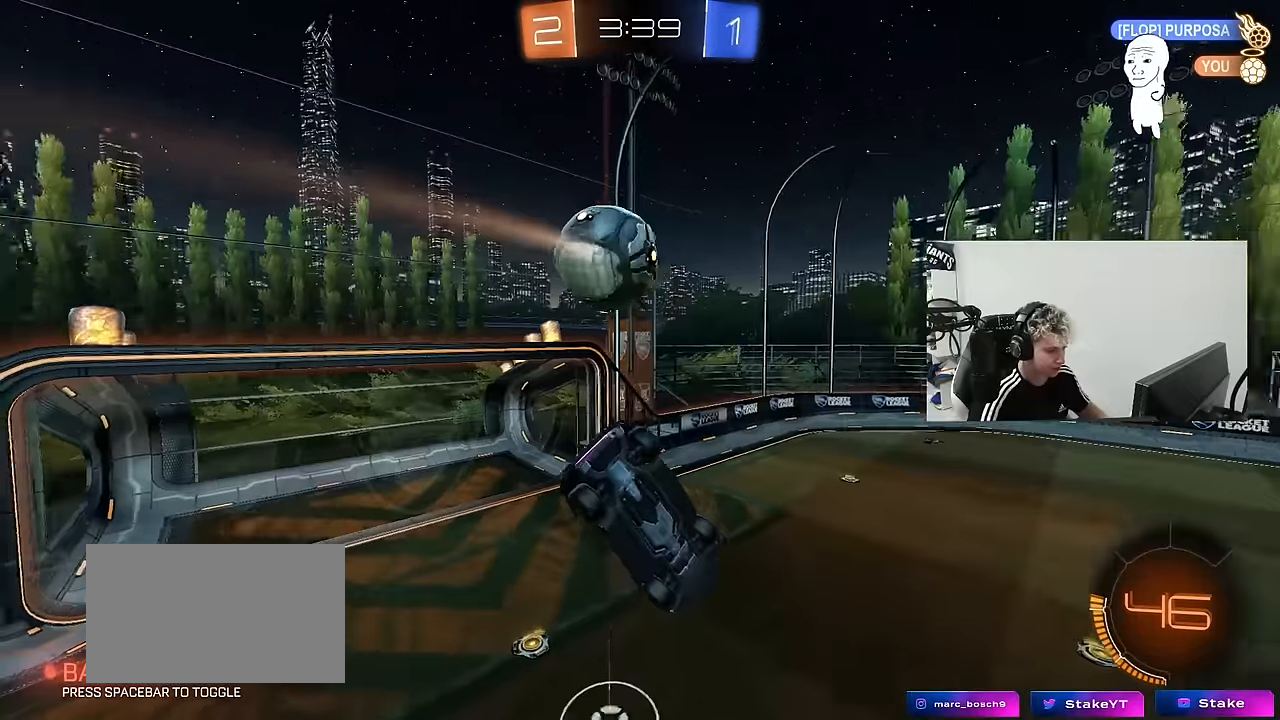
{"keys": ["a", "q"], "mouse": ["left"], "mouse_move": "still", "events": [[17, "s", "up"], [67, "q", "down"], [167, "mouse_left", "down"], [217, "w", "down"], [300, "space", "down"], [300, "w", "up"], [350, "d", "up"], [400, "a", "down"], [484, "space", "up"]]}
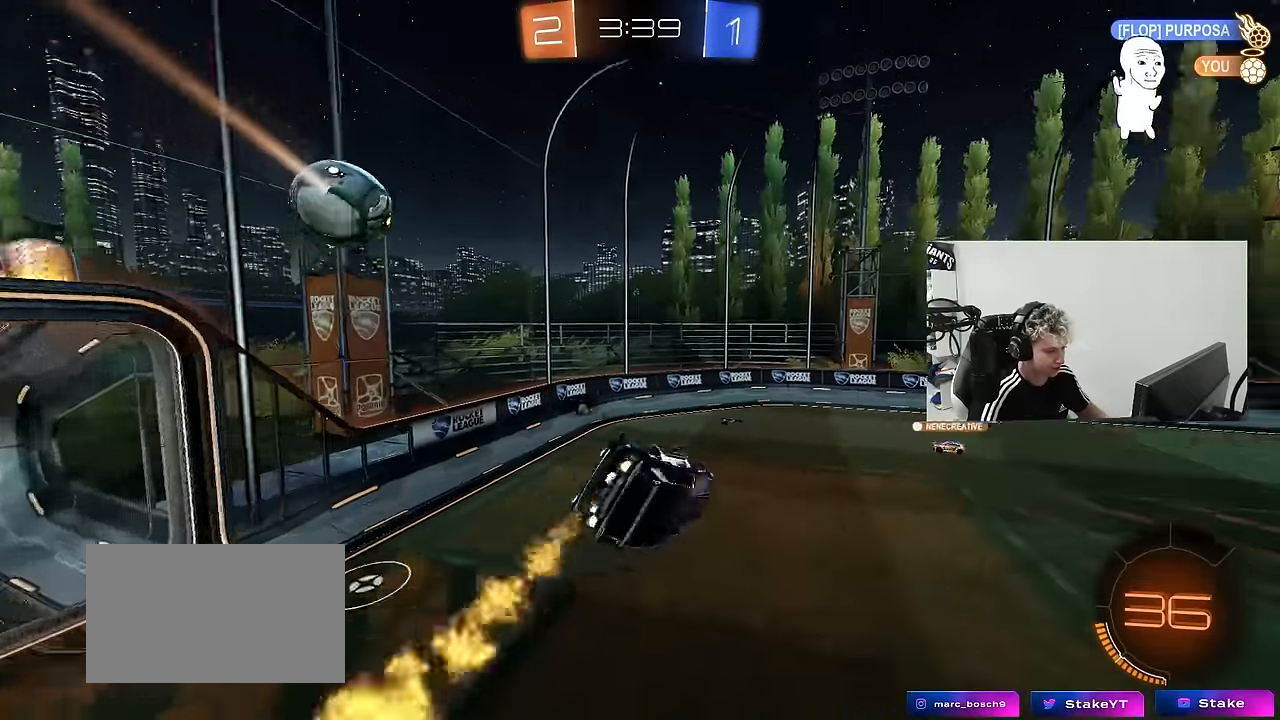
{"keys": [], "mouse": [], "mouse_move": "still", "events": [[34, "mouse_left", "up"], [34, "s", "down"], [234, "s", "up"], [267, "a", "up"], [267, "q", "up"], [317, "space", "down"], [467, "space", "up"]]}
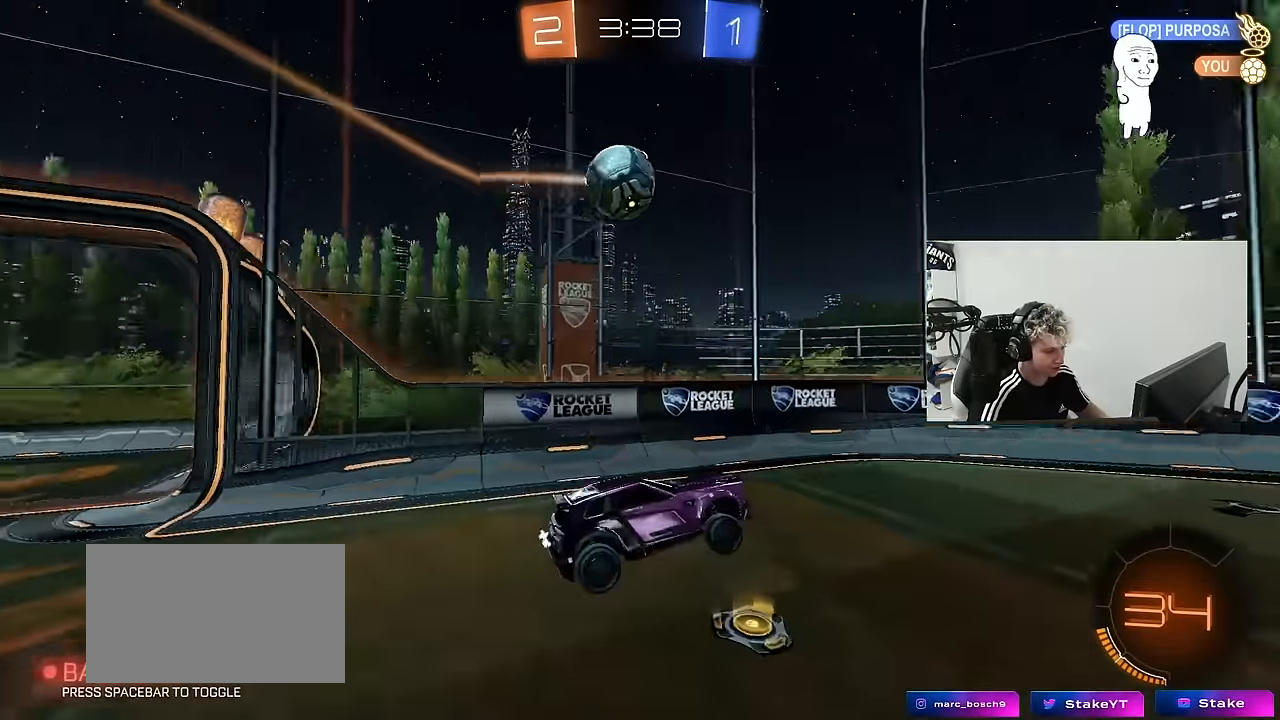
{"keys": ["d"], "mouse": [], "mouse_move": "still", "events": [[200, "d", "down"], [284, "d", "up"], [334, "s", "down"], [434, "s", "up"], [467, "d", "down"]]}
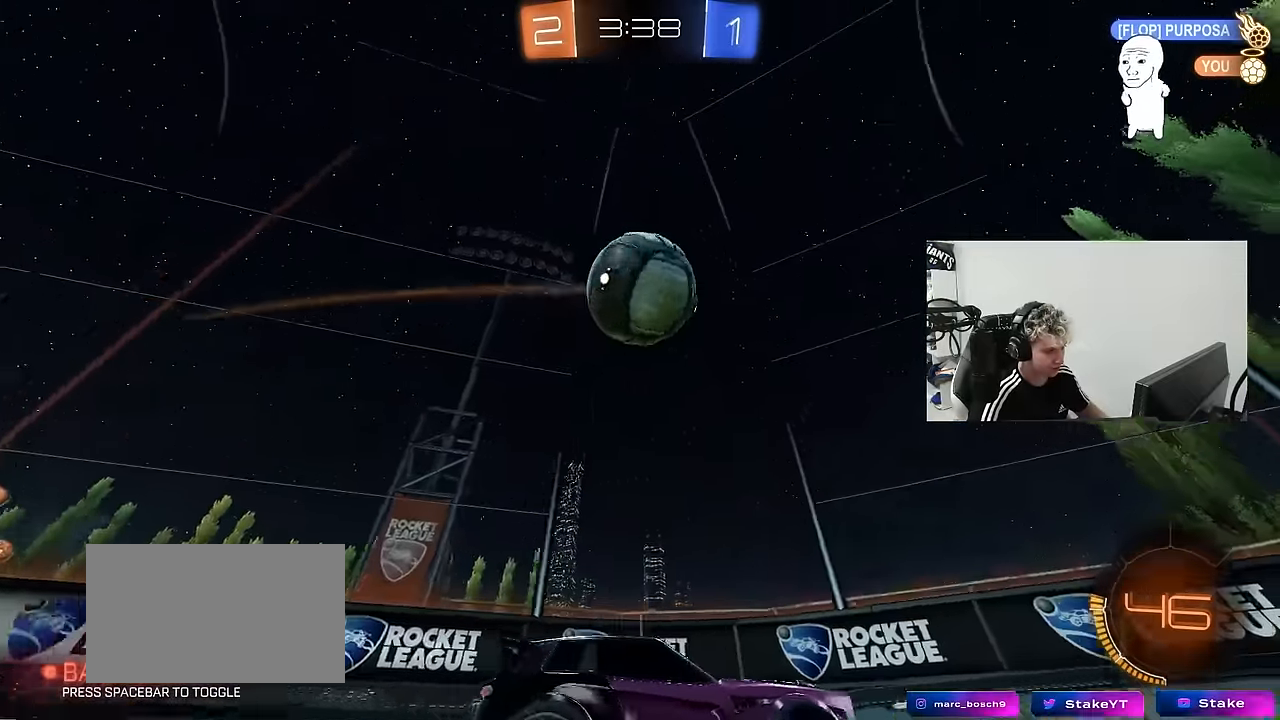
{"keys": ["w"], "mouse": [], "mouse_move": "still", "events": [[67, "d", "up"], [167, "a", "down"], [217, "a", "up"], [300, "d", "down"], [350, "mouse_left", "down"], [400, "w", "down"], [450, "d", "up"], [450, "mouse_left", "up"]]}
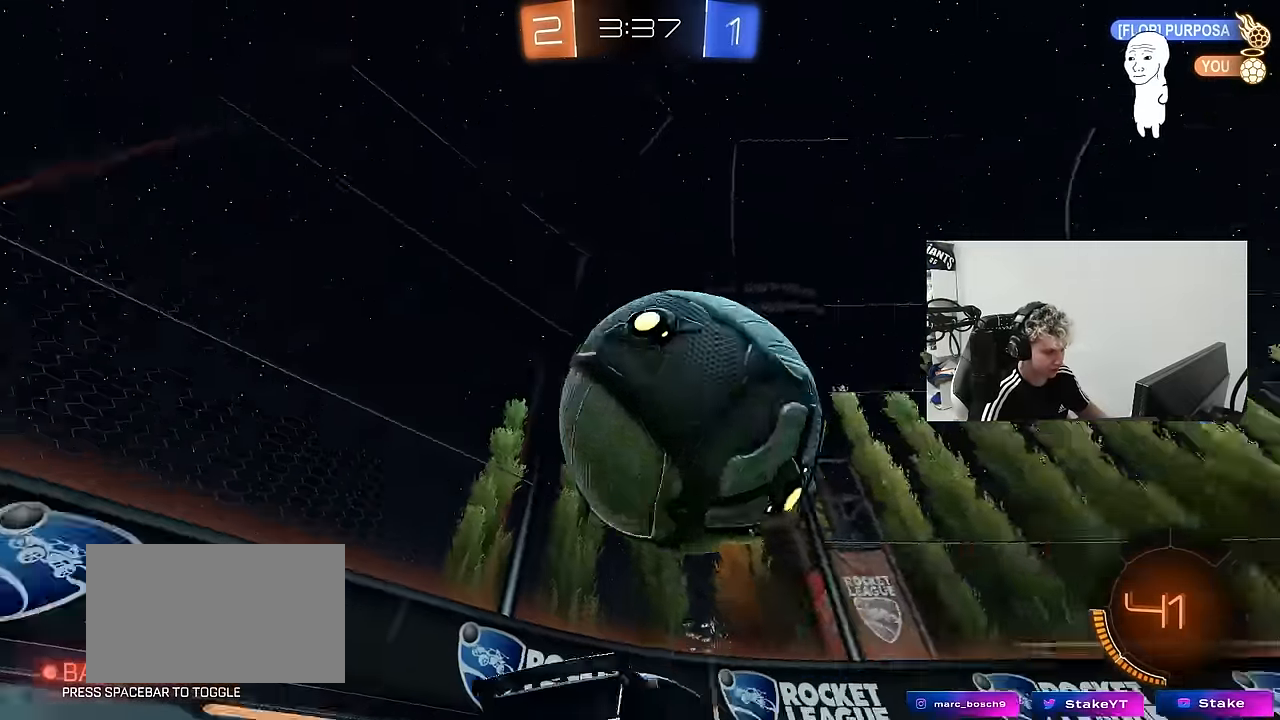
{"keys": ["w"], "mouse": [], "mouse_move": "still", "events": [[134, "mouse_left", "down"], [367, "mouse_left", "up"]]}
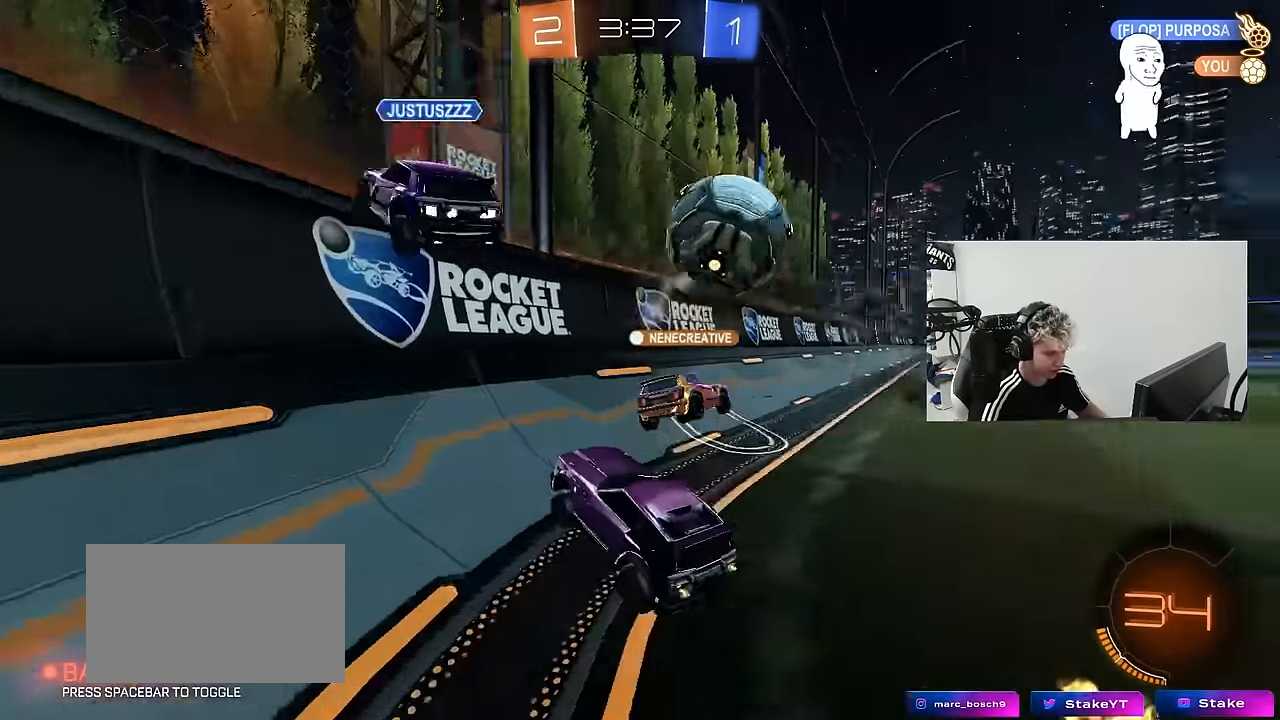
{"keys": ["d", "w"], "mouse": [], "mouse_move": "still", "events": [[100, "d", "down"], [200, "d", "up"], [434, "d", "down"]]}
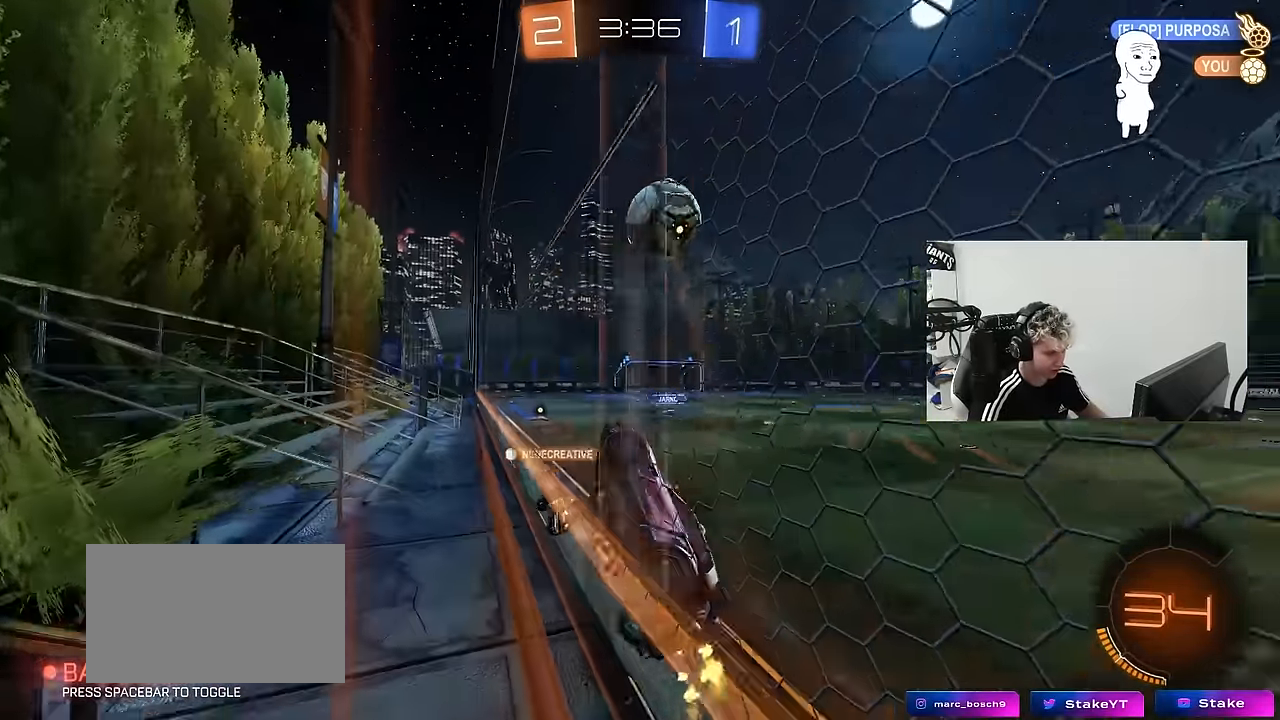
{"keys": ["d", "w"], "mouse": [], "mouse_move": "still", "events": [[17, "d", "up"], [167, "d", "down"], [167, "mouse_left", "down"], [217, "d", "up"], [400, "d", "down"], [450, "mouse_left", "up"]]}
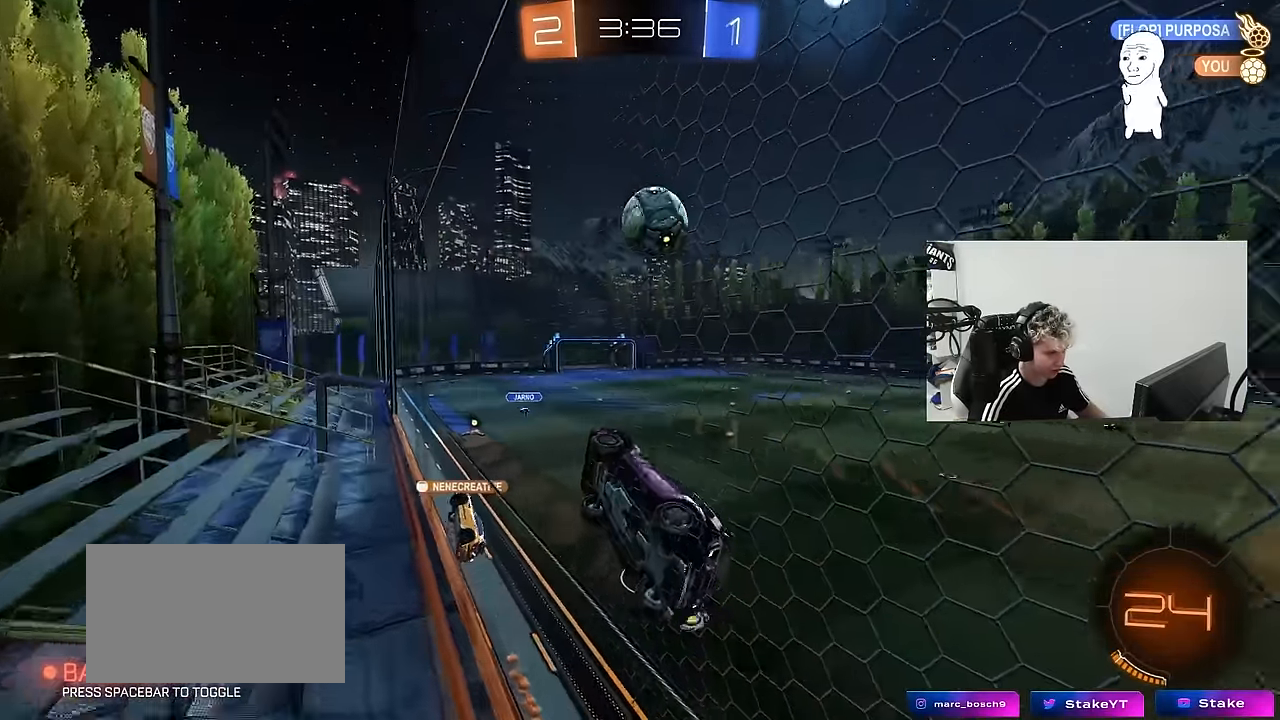
{"keys": ["w"], "mouse": [], "mouse_move": "still", "events": [[84, "d", "up"], [234, "d", "down"], [450, "d", "up"]]}
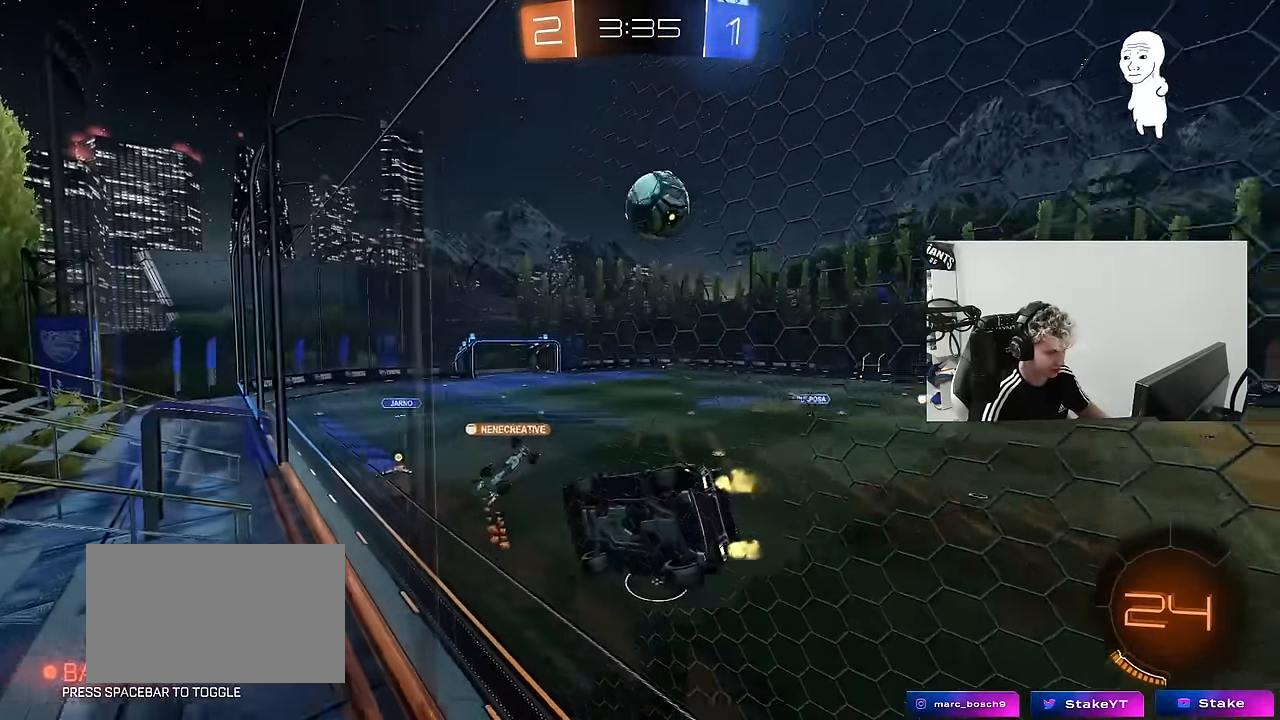
{"keys": ["a", "s", "shift"], "mouse": ["left", "right"], "mouse_move": "still", "events": [[234, "mouse_left", "down"], [284, "a", "down"], [334, "w", "up"], [384, "mouse_right", "down"], [434, "s", "down"], [467, "shift", "down"]]}
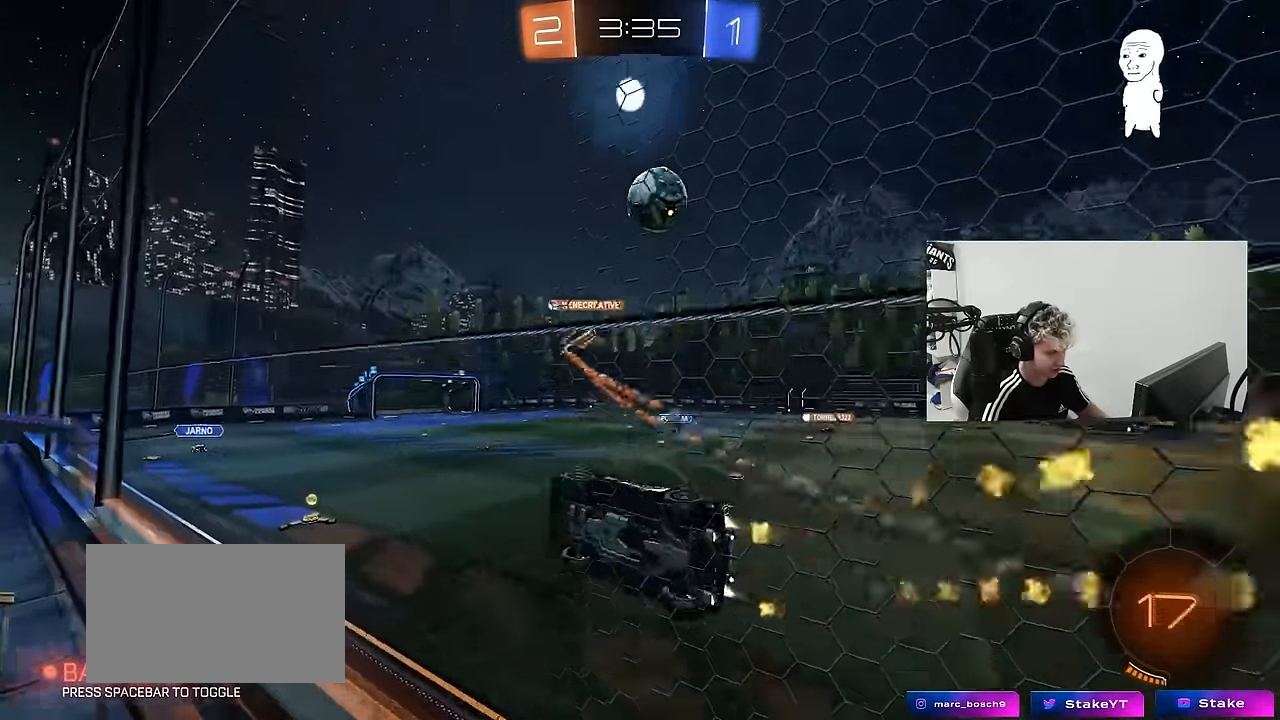
{"keys": ["w"], "mouse": [], "mouse_move": "still", "events": [[17, "mouse_left", "up"], [67, "mouse_right", "up"], [167, "a", "up"], [167, "s", "up"], [167, "shift", "up"], [250, "d", "down"], [350, "d", "up"], [450, "a", "down"], [450, "w", "down"], [483, "a", "up"]]}
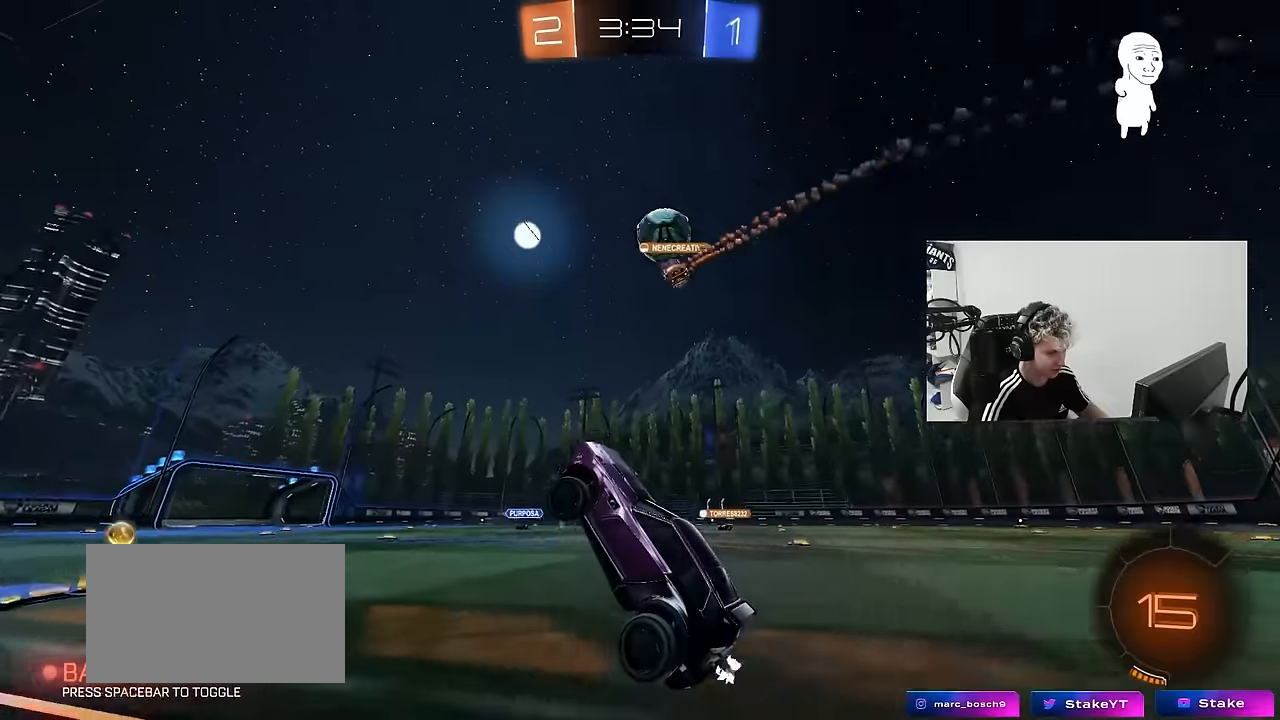
{"keys": ["d", "w"], "mouse": [], "mouse_move": "still", "events": [[83, "mouse_right", "down"], [183, "a", "down"], [216, "mouse_right", "up"], [316, "a", "up"], [316, "d", "down"], [366, "shift", "down"], [500, "shift", "up"]]}